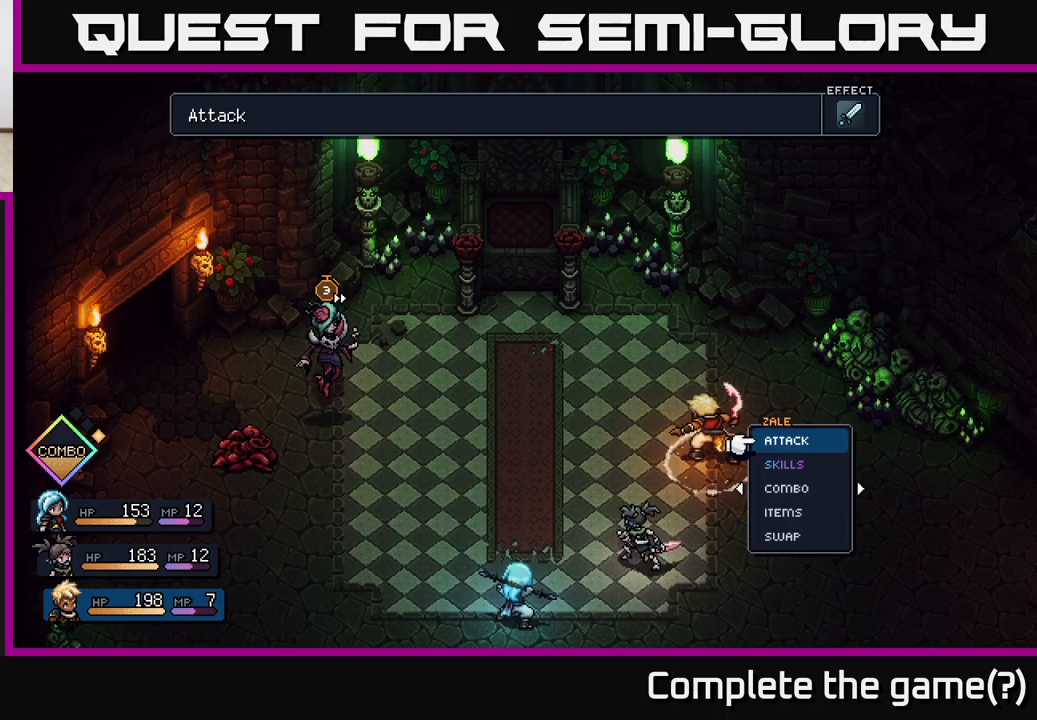
Gameplay with a controller (Xbox layout); each line is a JSON object with the inputs held at the frame after it. "events" lists button and stick changes between this image and that frame as [ms after this image, input, new state], when the widget could be followed in between.
{"buttons": [], "left_stick": "center", "right_stick": "center", "events": [[67, "B", "up"], [450, "A", "down"], [500, "A", "up"]]}
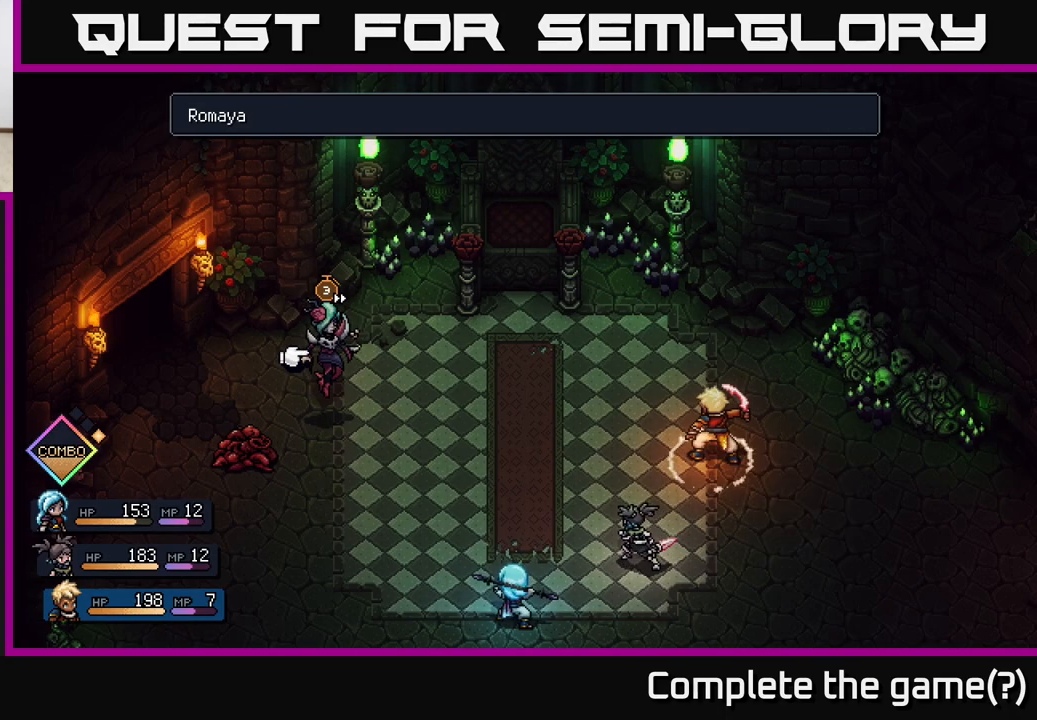
{"buttons": [], "left_stick": "center", "right_stick": "center", "events": [[250, "left_stick", "left"], [433, "left_stick", "center"]]}
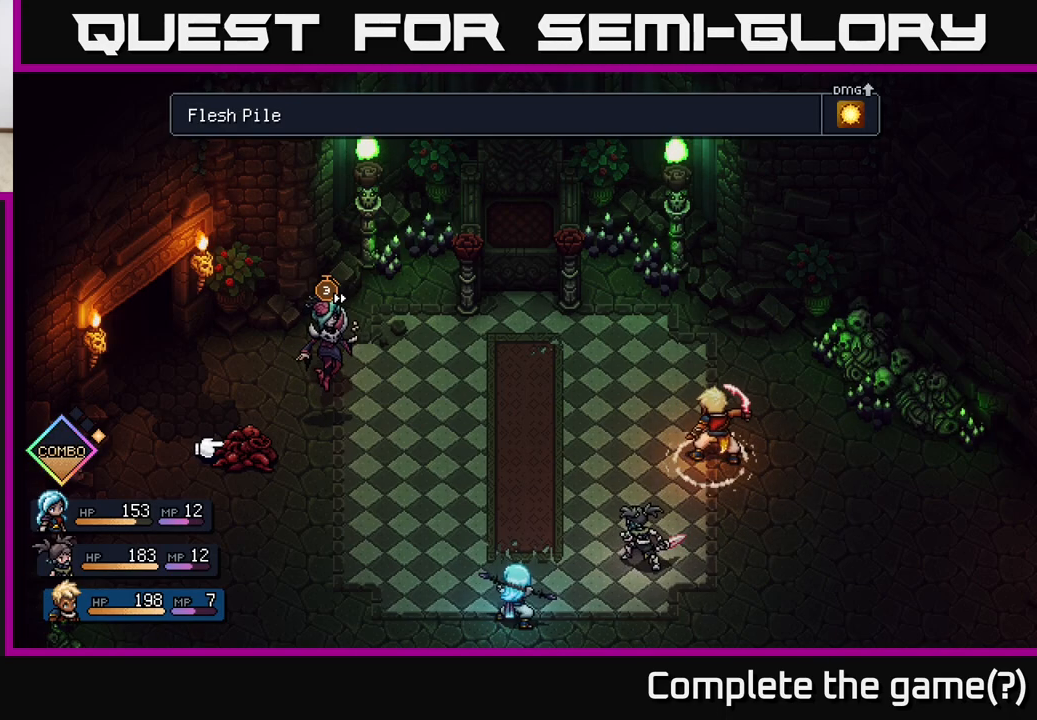
{"buttons": [], "left_stick": "center", "right_stick": "center", "events": []}
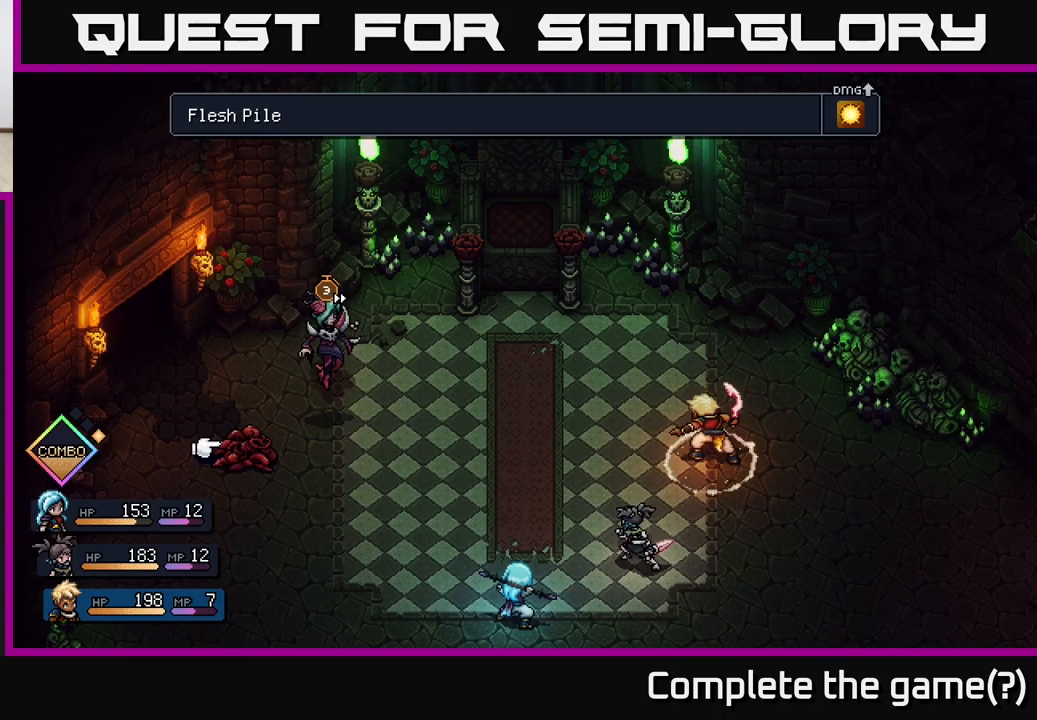
{"buttons": [], "left_stick": "center", "right_stick": "center", "events": [[150, "B", "down"], [217, "B", "up"]]}
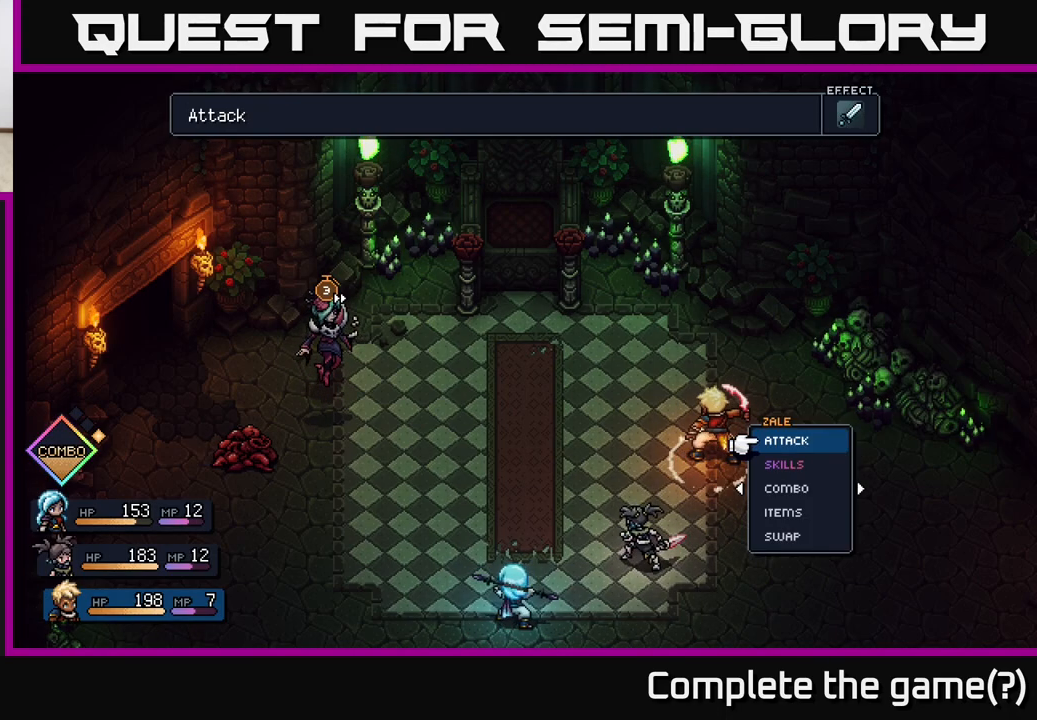
{"buttons": [], "left_stick": "right", "right_stick": "center", "events": [[400, "left_stick", "right"]]}
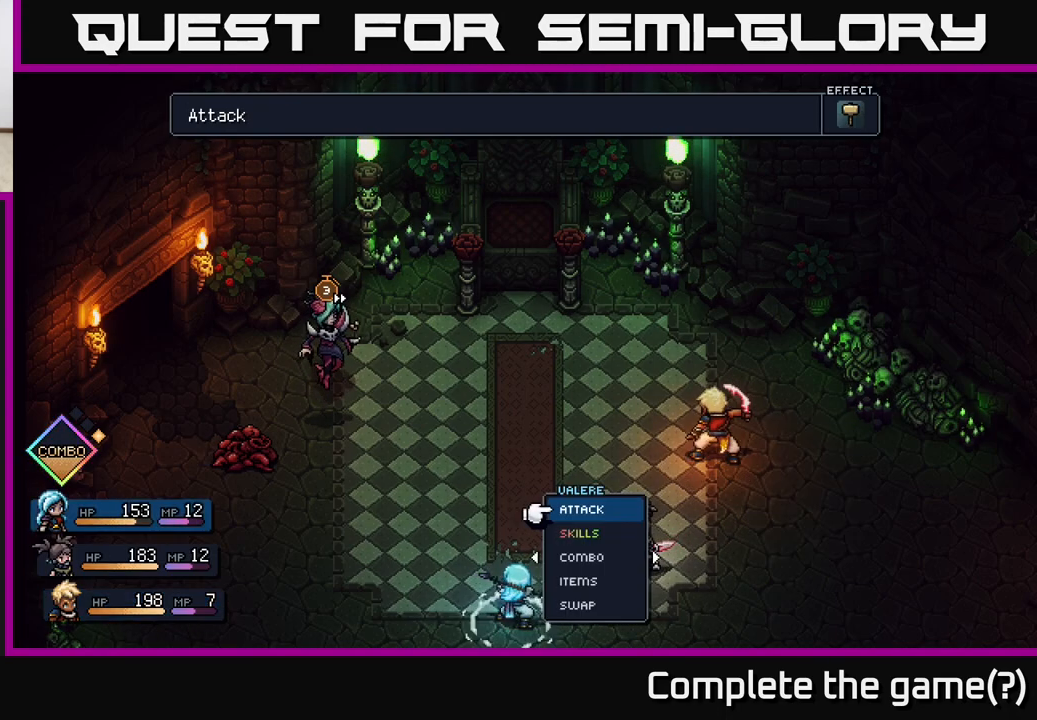
{"buttons": [], "left_stick": "right", "right_stick": "center", "events": [[83, "left_stick", "center"], [167, "left_stick", "left"], [300, "left_stick", "center"], [450, "left_stick", "right"]]}
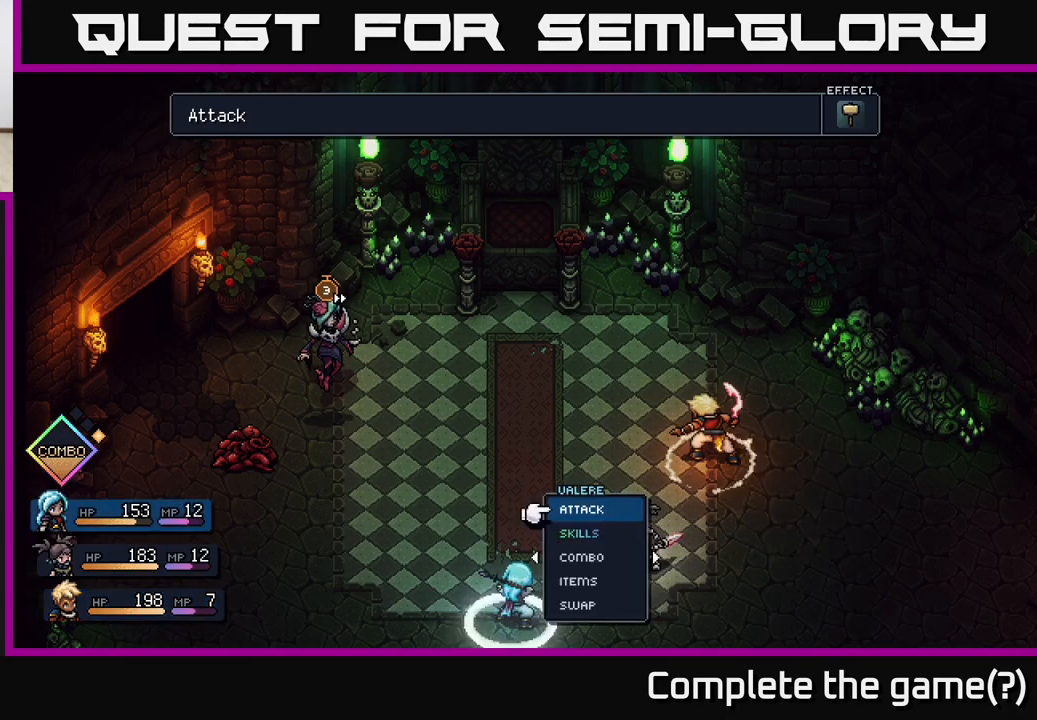
{"buttons": [], "left_stick": "center", "right_stick": "center", "events": [[350, "left_stick", "center"]]}
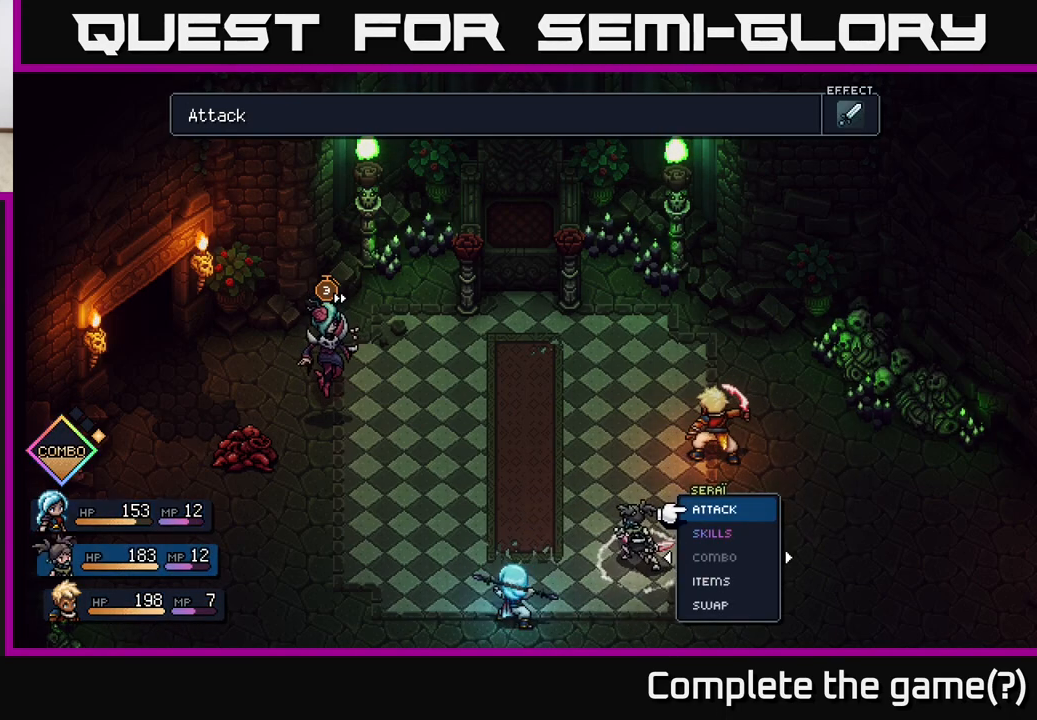
{"buttons": [], "left_stick": "center", "right_stick": "center", "events": []}
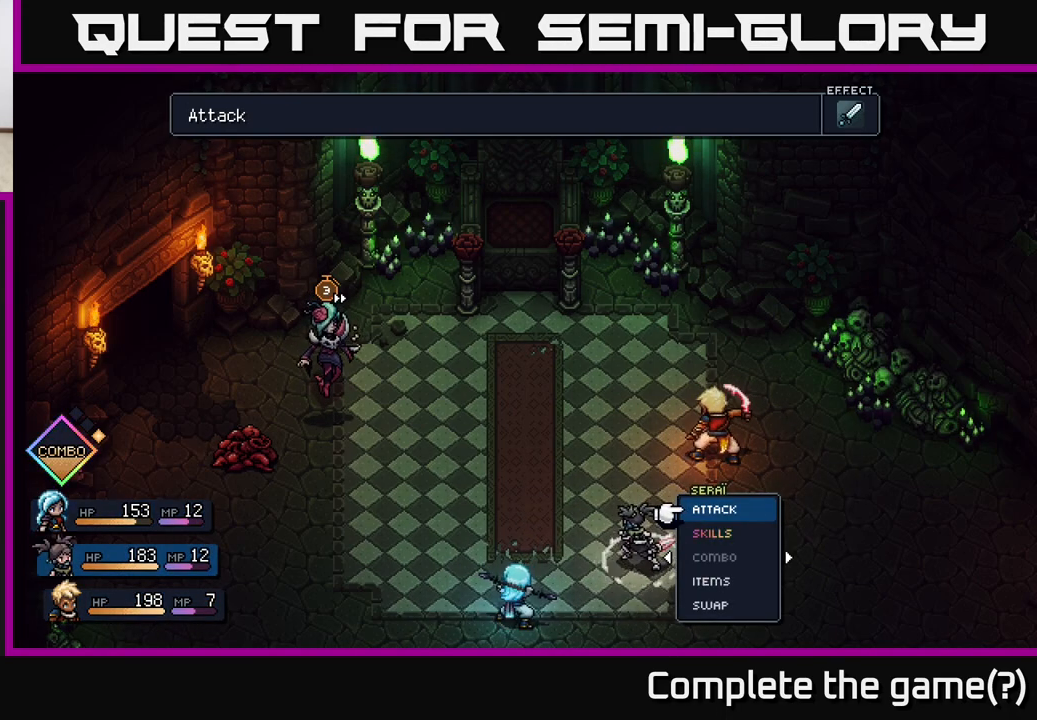
{"buttons": [], "left_stick": "center", "right_stick": "center", "events": [[267, "A", "down"], [433, "A", "up"]]}
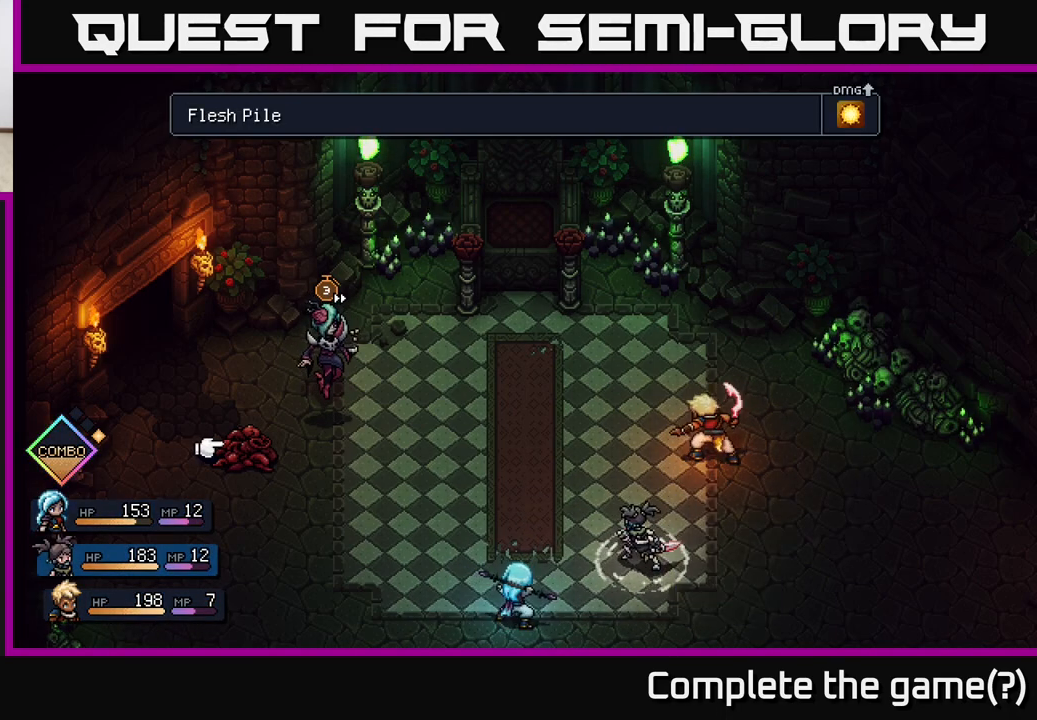
{"buttons": [], "left_stick": "right", "right_stick": "center", "events": [[350, "left_stick", "right"]]}
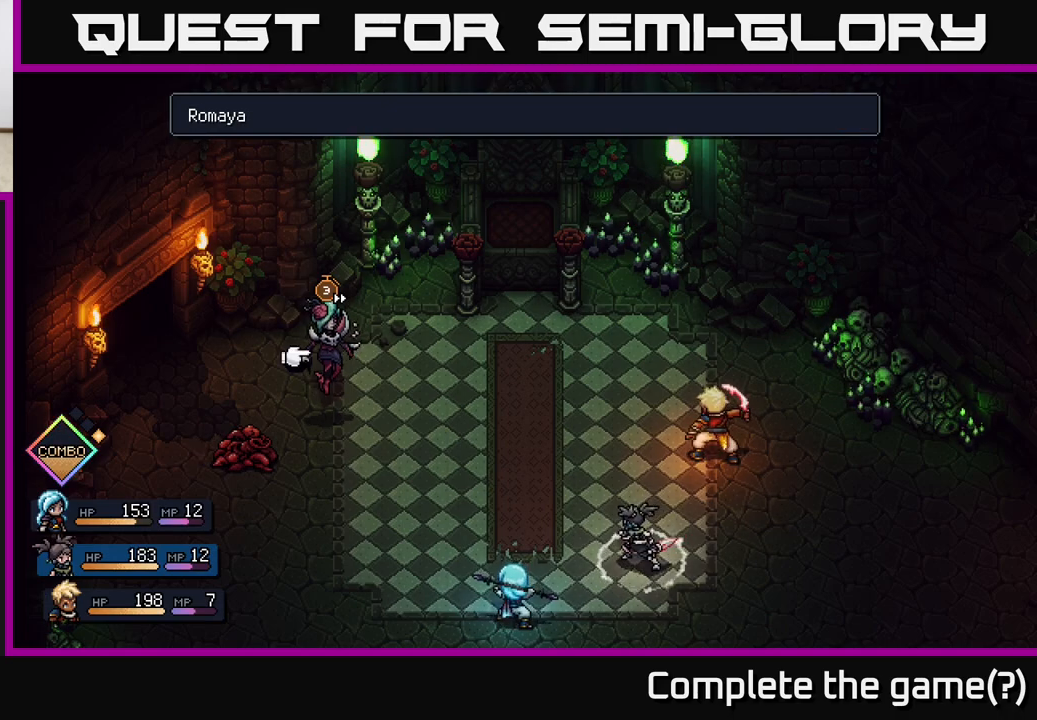
{"buttons": [], "left_stick": "center", "right_stick": "center", "events": [[33, "left_stick", "center"], [317, "B", "down"], [417, "B", "up"]]}
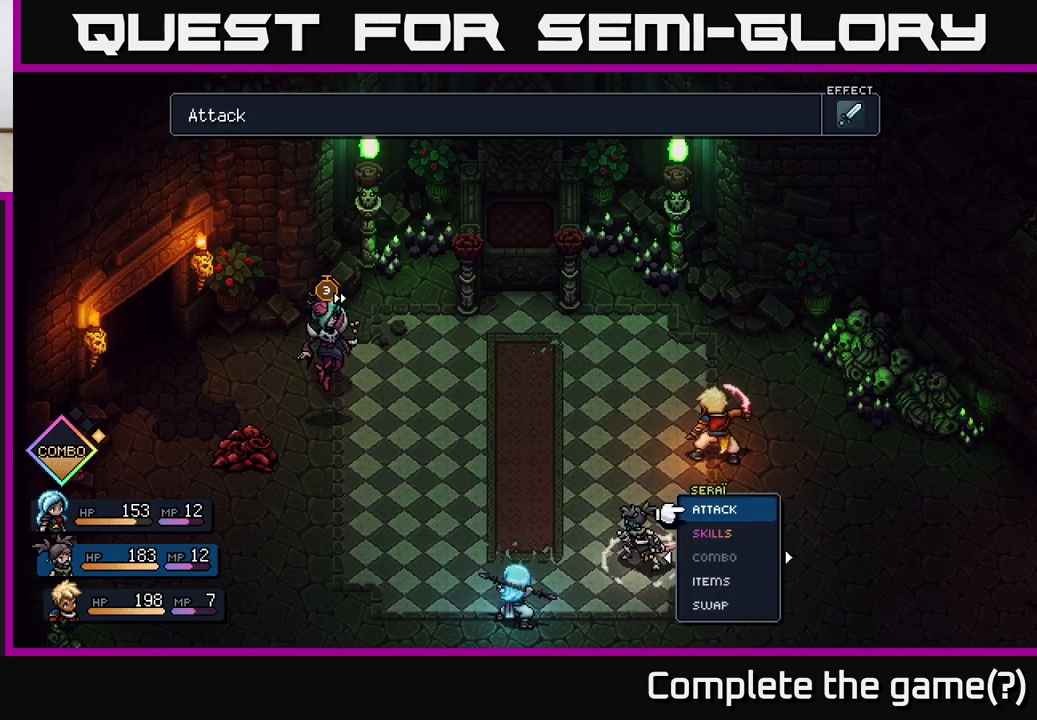
{"buttons": [], "left_stick": "center", "right_stick": "center", "events": [[150, "left_stick", "down"], [267, "A", "down"], [333, "A", "up"], [350, "left_stick", "center"]]}
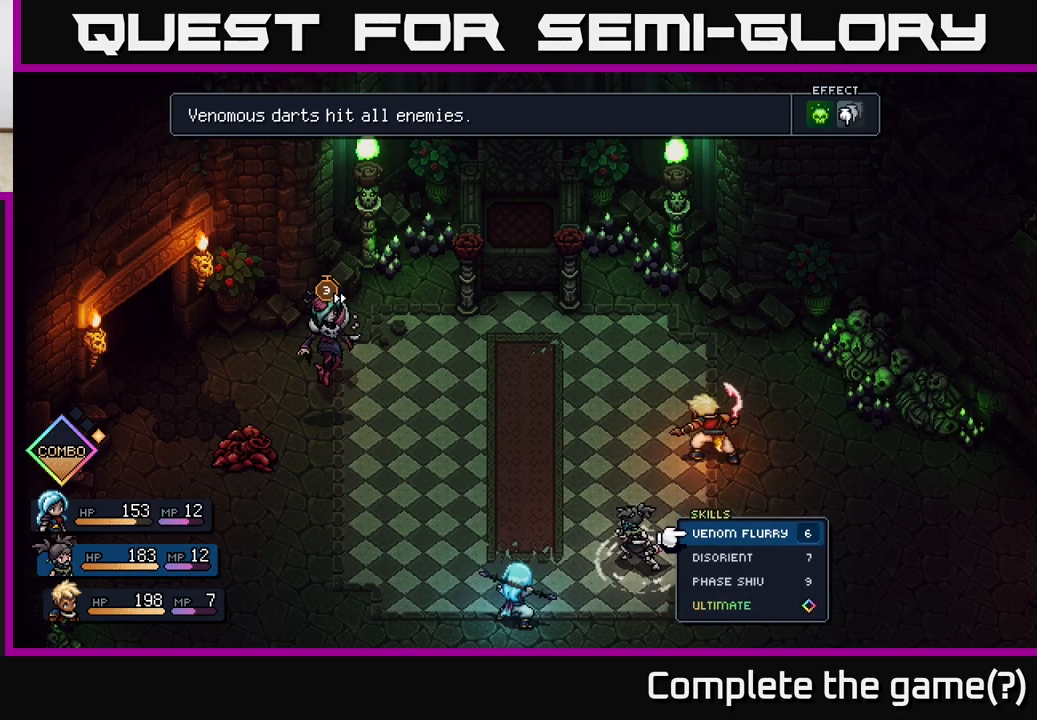
{"buttons": [], "left_stick": "center", "right_stick": "center", "events": []}
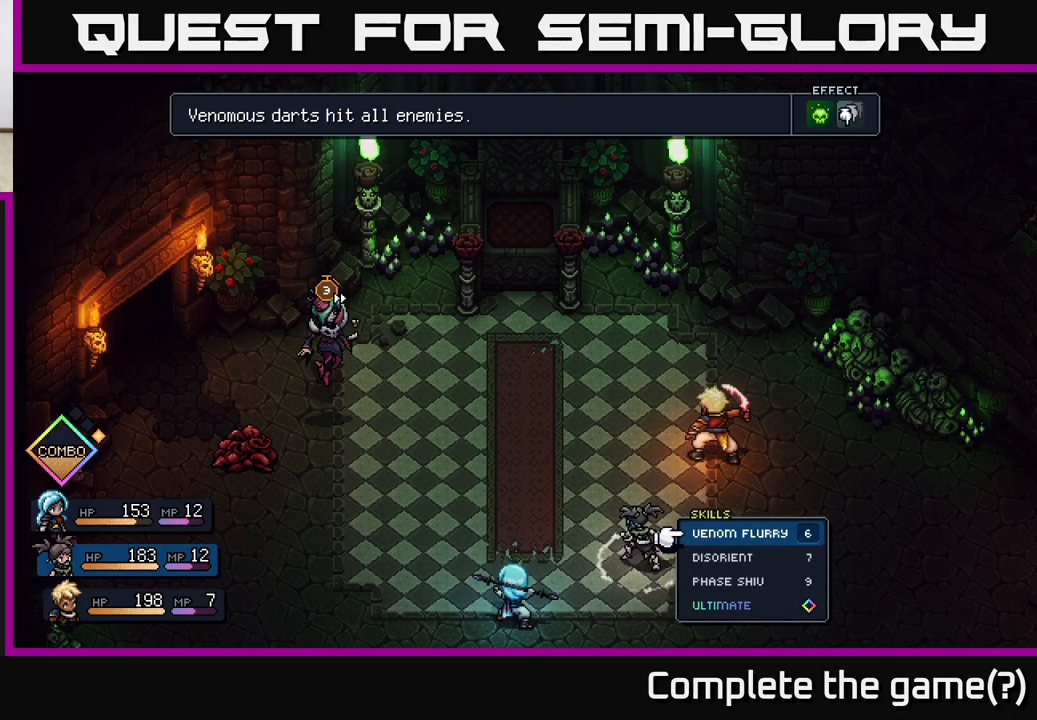
{"buttons": [], "left_stick": "center", "right_stick": "center", "events": [[83, "left_stick", "down"], [183, "A", "down"], [250, "A", "up"], [283, "left_stick", "center"]]}
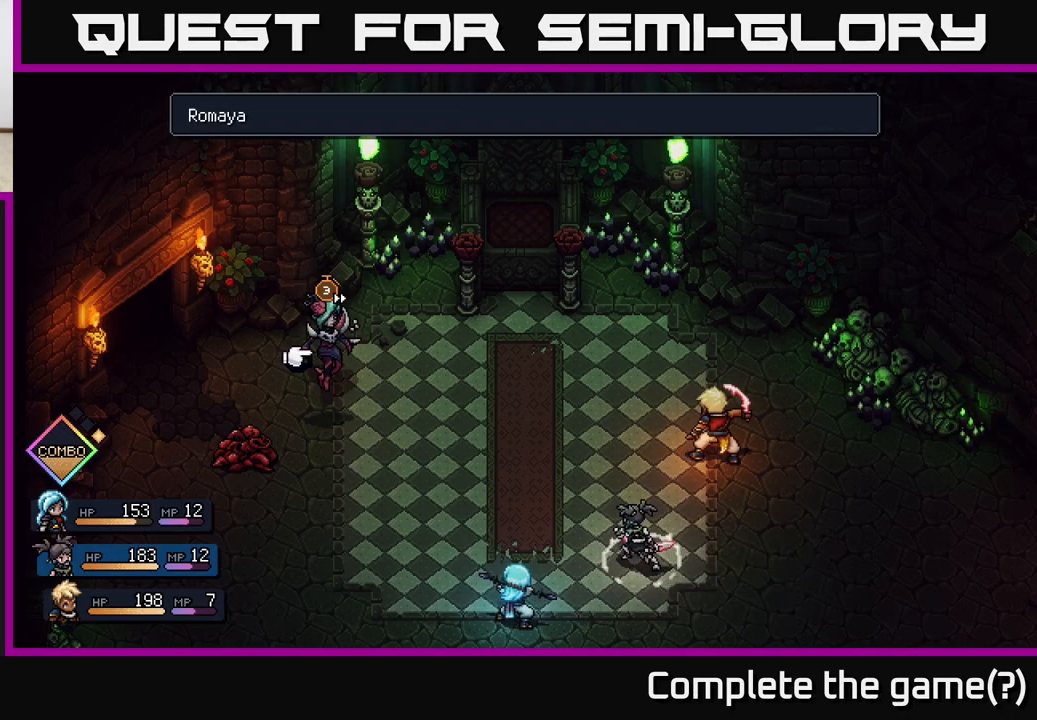
{"buttons": [], "left_stick": "center", "right_stick": "center", "events": [[50, "A", "down"], [117, "A", "up"]]}
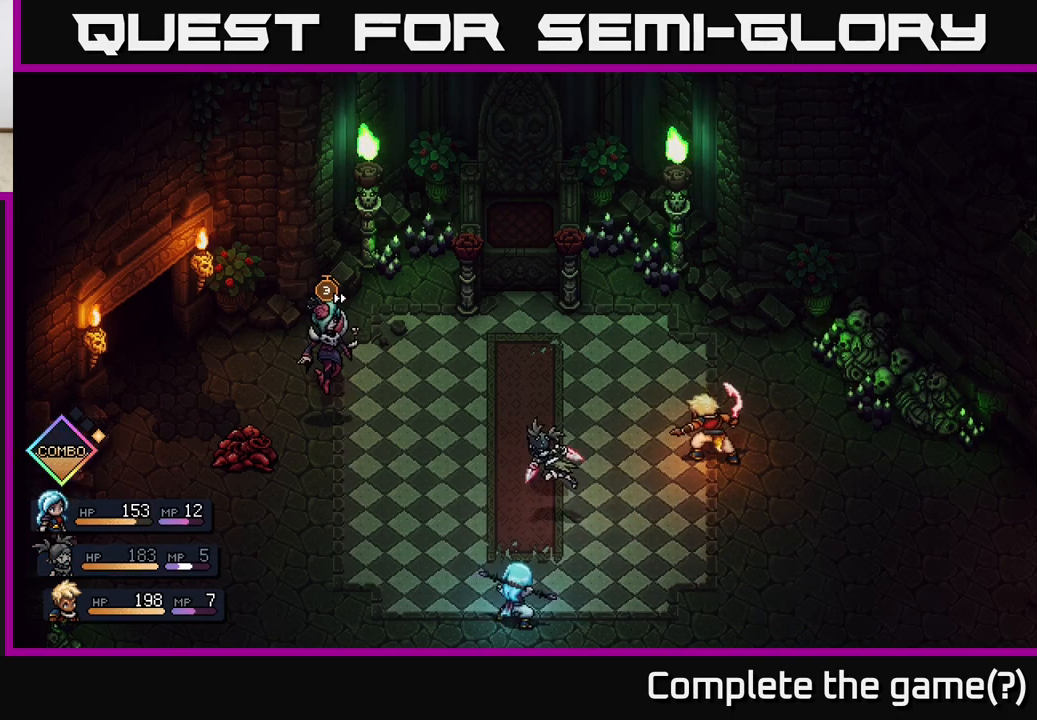
{"buttons": [], "left_stick": "center", "right_stick": "center", "events": []}
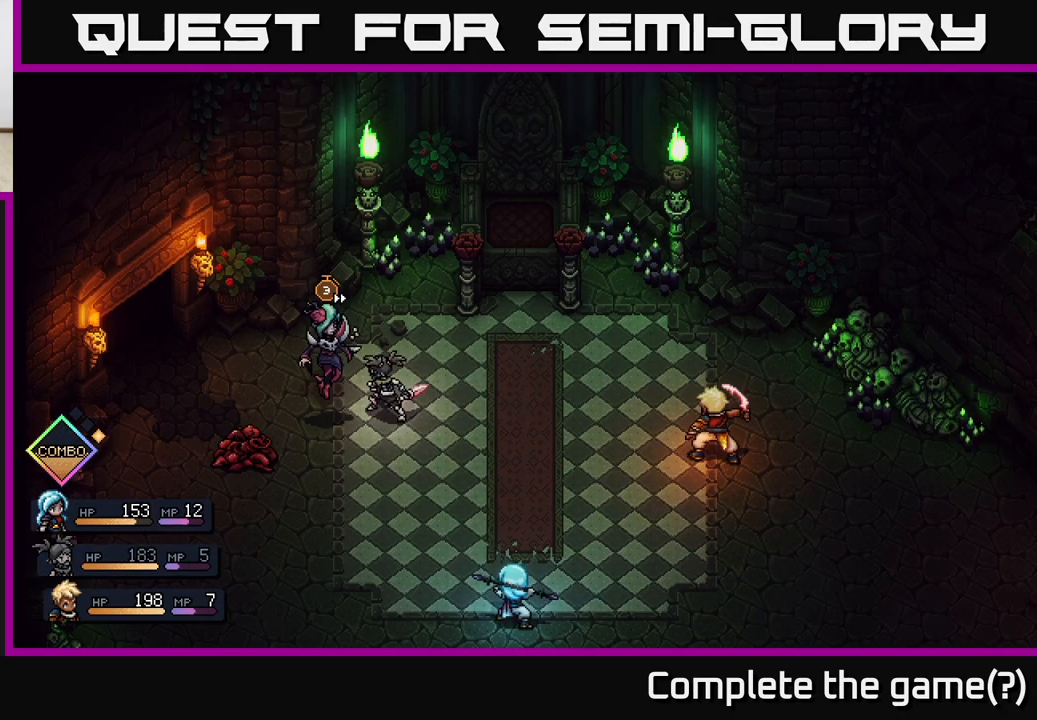
{"buttons": ["A"], "left_stick": "center", "right_stick": "center", "events": [[483, "A", "down"]]}
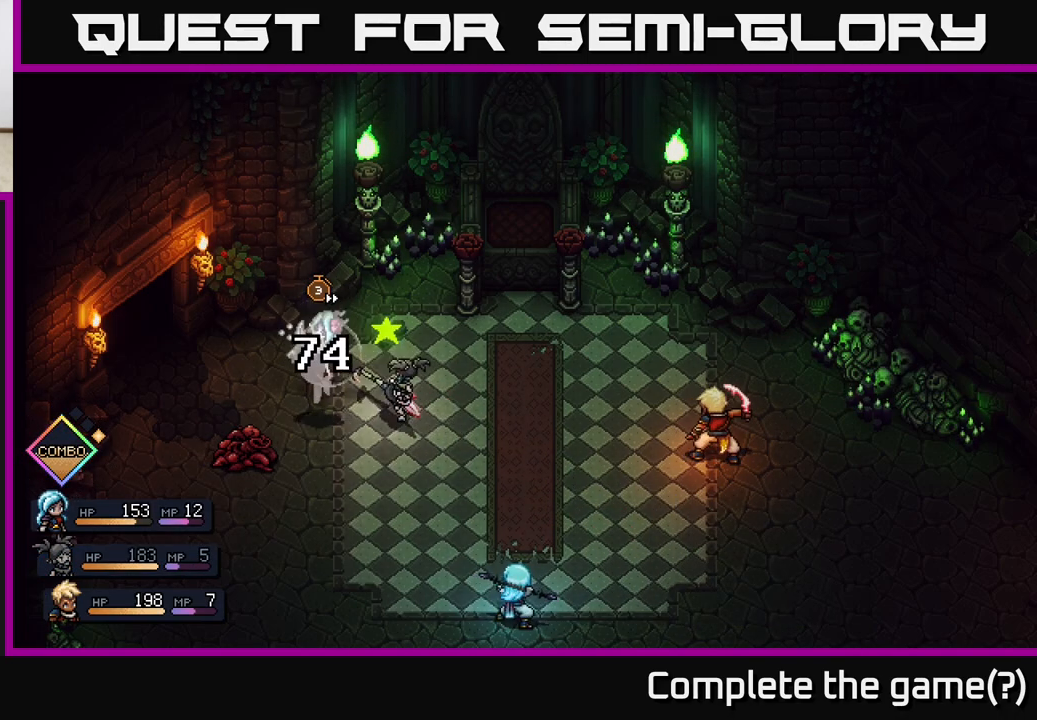
{"buttons": [], "left_stick": "center", "right_stick": "center", "events": [[67, "A", "up"]]}
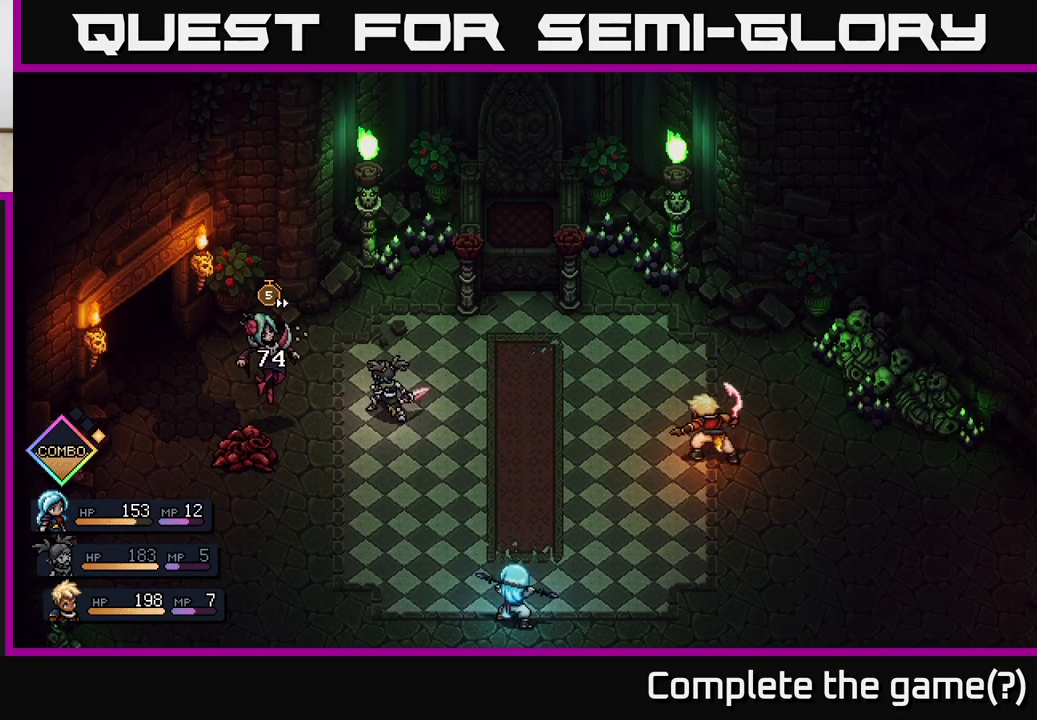
{"buttons": [], "left_stick": "center", "right_stick": "center", "events": []}
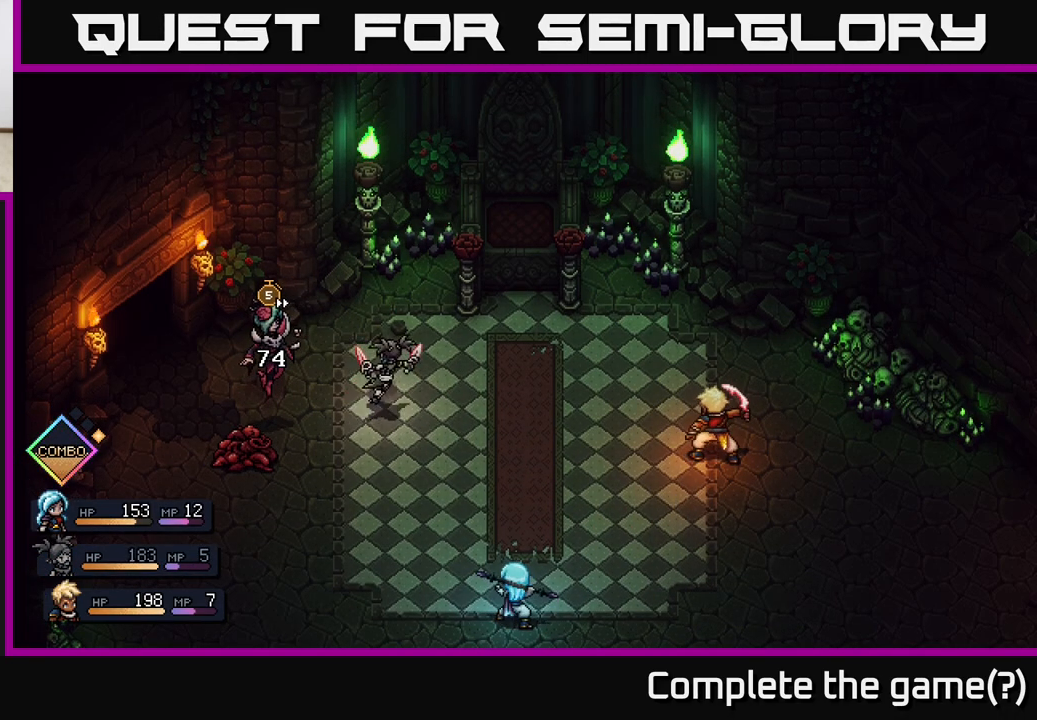
{"buttons": [], "left_stick": "center", "right_stick": "center", "events": []}
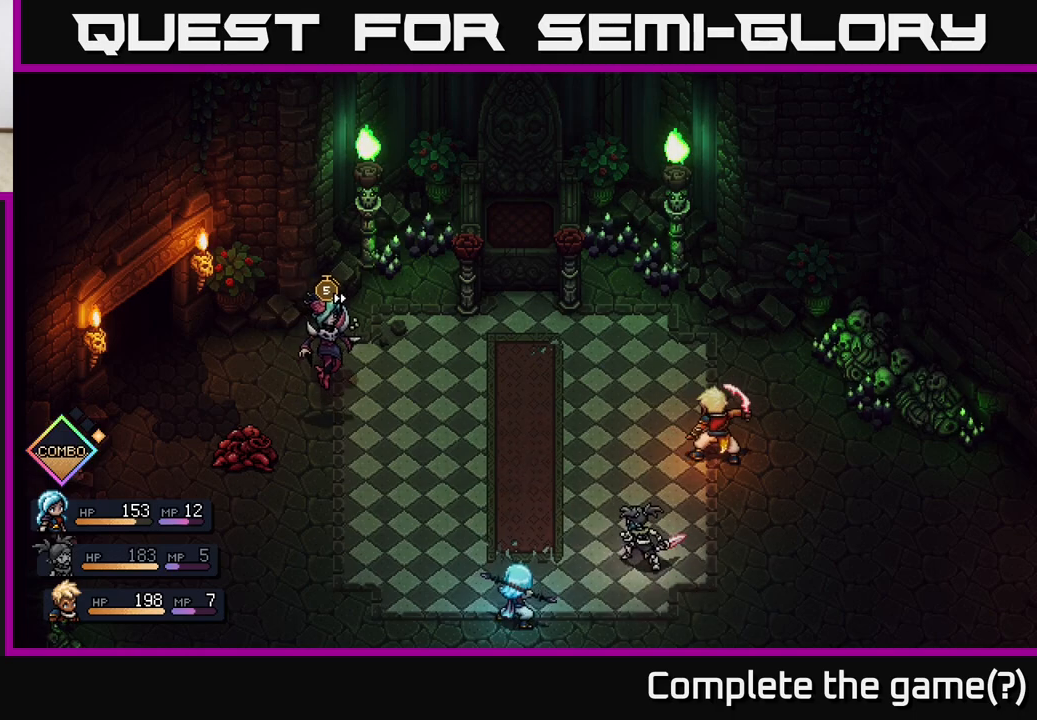
{"buttons": [], "left_stick": "center", "right_stick": "center", "events": []}
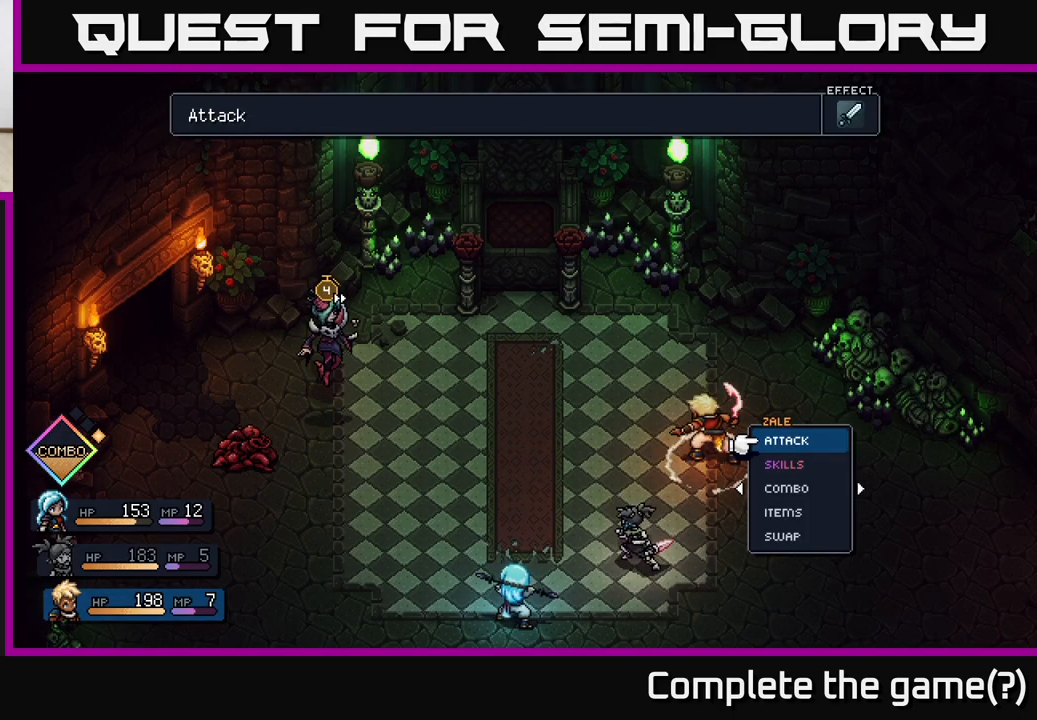
{"buttons": [], "left_stick": "center", "right_stick": "center", "events": [[133, "A", "down"], [250, "A", "up"], [350, "A", "down"], [417, "A", "up"]]}
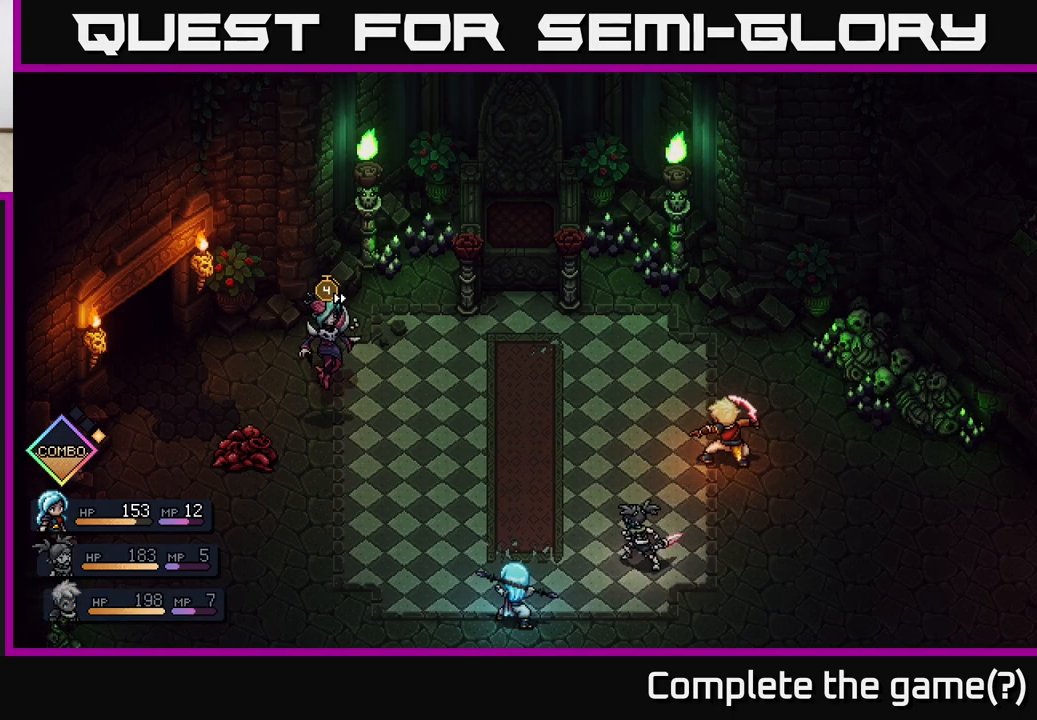
{"buttons": [], "left_stick": "center", "right_stick": "center", "events": []}
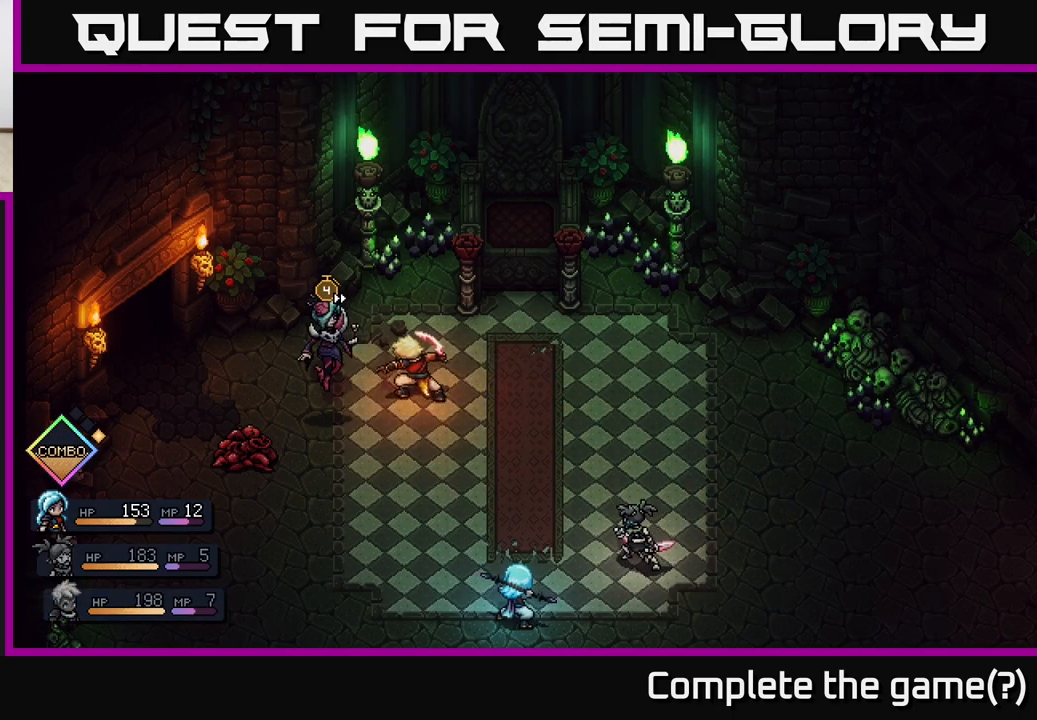
{"buttons": [], "left_stick": "center", "right_stick": "center", "events": []}
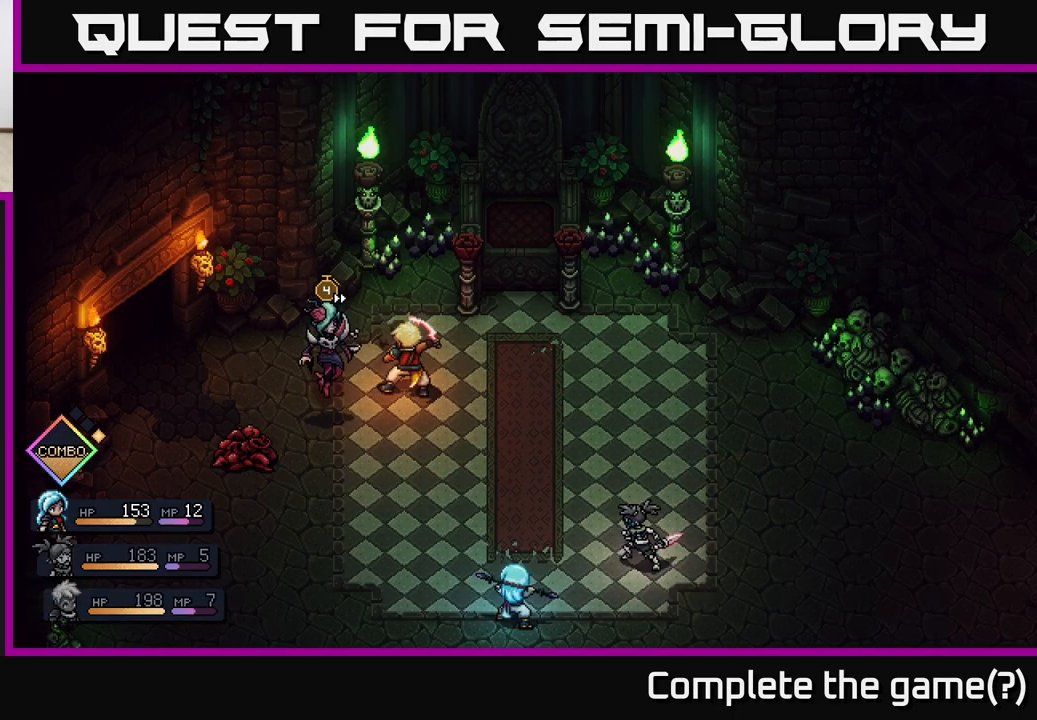
{"buttons": [], "left_stick": "center", "right_stick": "center", "events": [[133, "A", "down"], [233, "A", "up"]]}
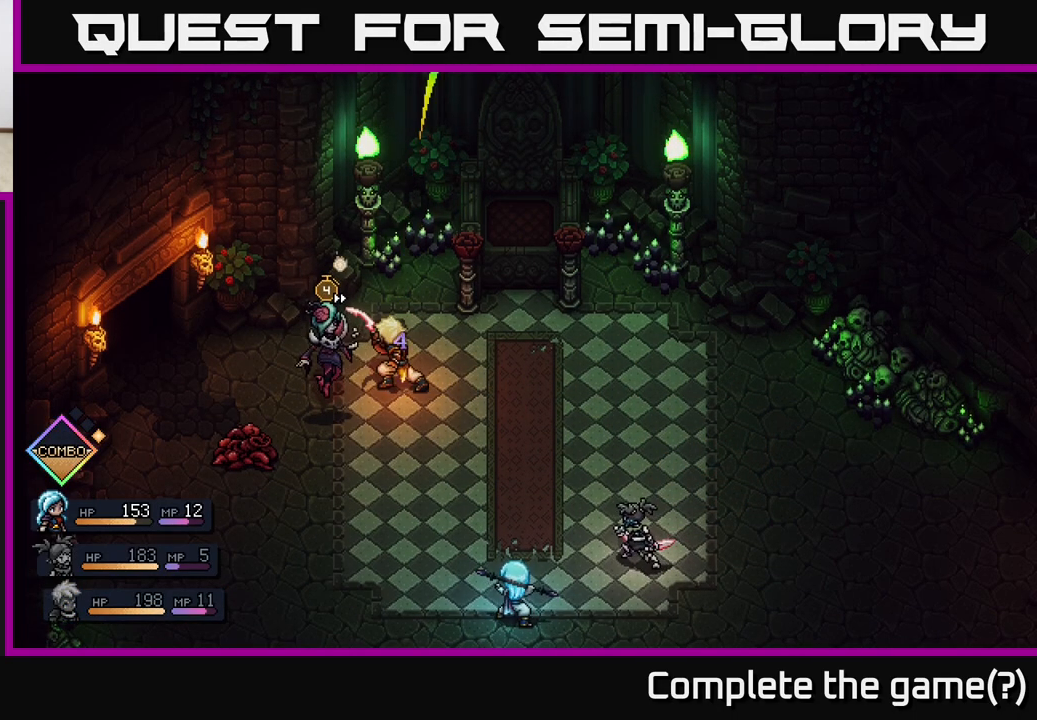
{"buttons": [], "left_stick": "center", "right_stick": "center", "events": [[183, "A", "down"], [367, "A", "up"]]}
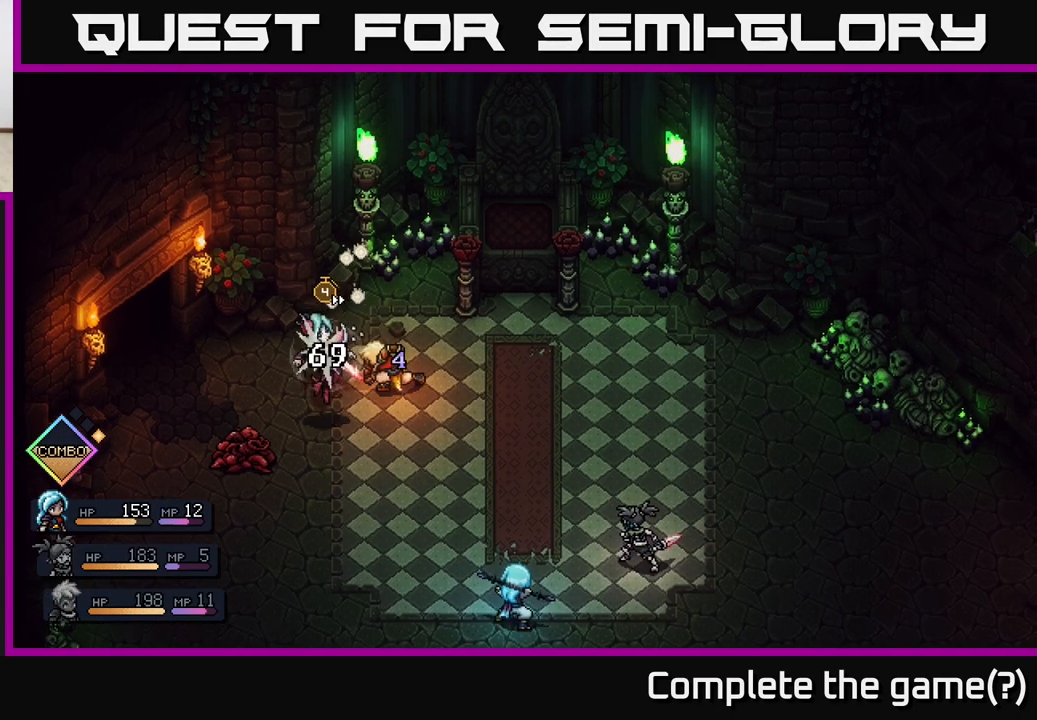
{"buttons": [], "left_stick": "center", "right_stick": "center", "events": []}